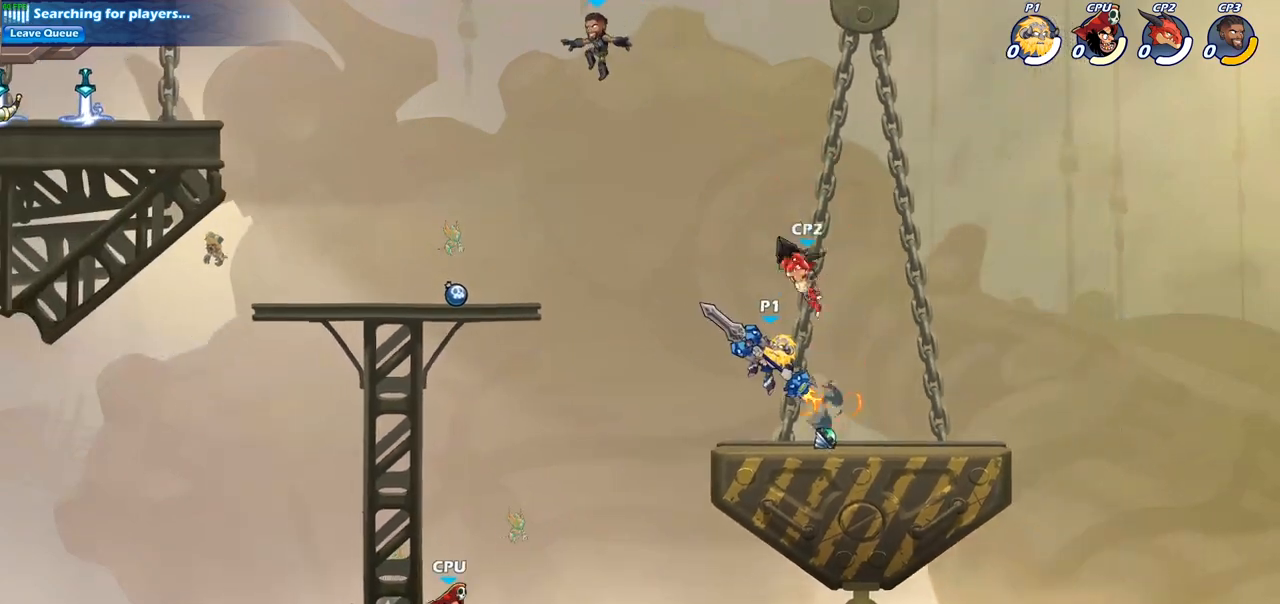
Gameplay with a controller (PlayStation layout); each line is a JSON object with the inputs held at the frame after it. "events" lists button and stick changes between this image and that frame as [ms after this image, input, new state], when the widget could be followed in between.
{"buttons": [], "left_stick": "center", "right_stick": "center", "events": [[367, "CIRCLE", "up"]]}
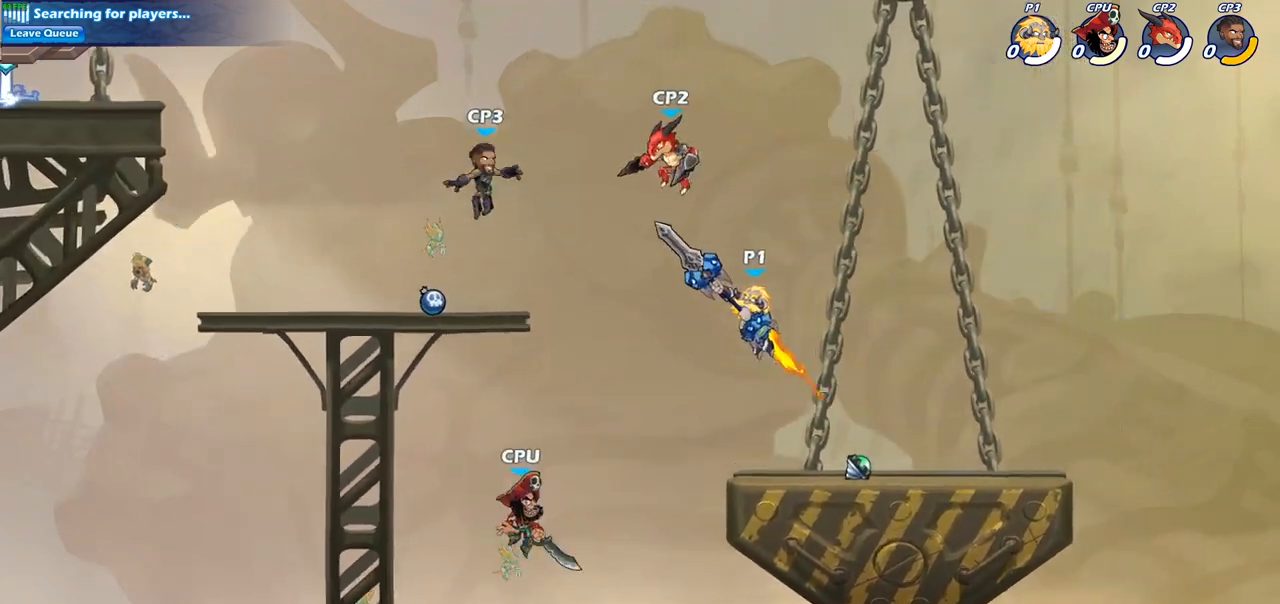
{"buttons": [], "left_stick": "center", "right_stick": "center", "events": [[333, "left_stick", "up"], [350, "CROSS", "down"], [400, "SQUARE", "down"], [450, "CROSS", "up"], [450, "left_stick", "center"], [483, "SQUARE", "up"]]}
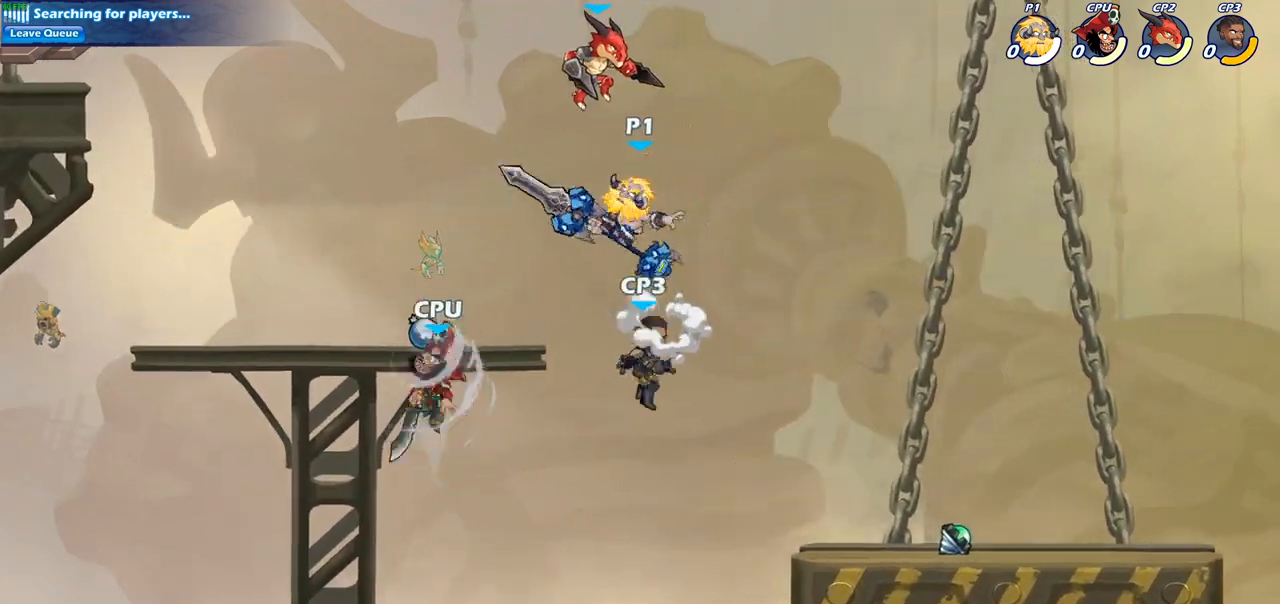
{"buttons": [], "left_stick": "left", "right_stick": "center", "events": [[150, "left_stick", "left"]]}
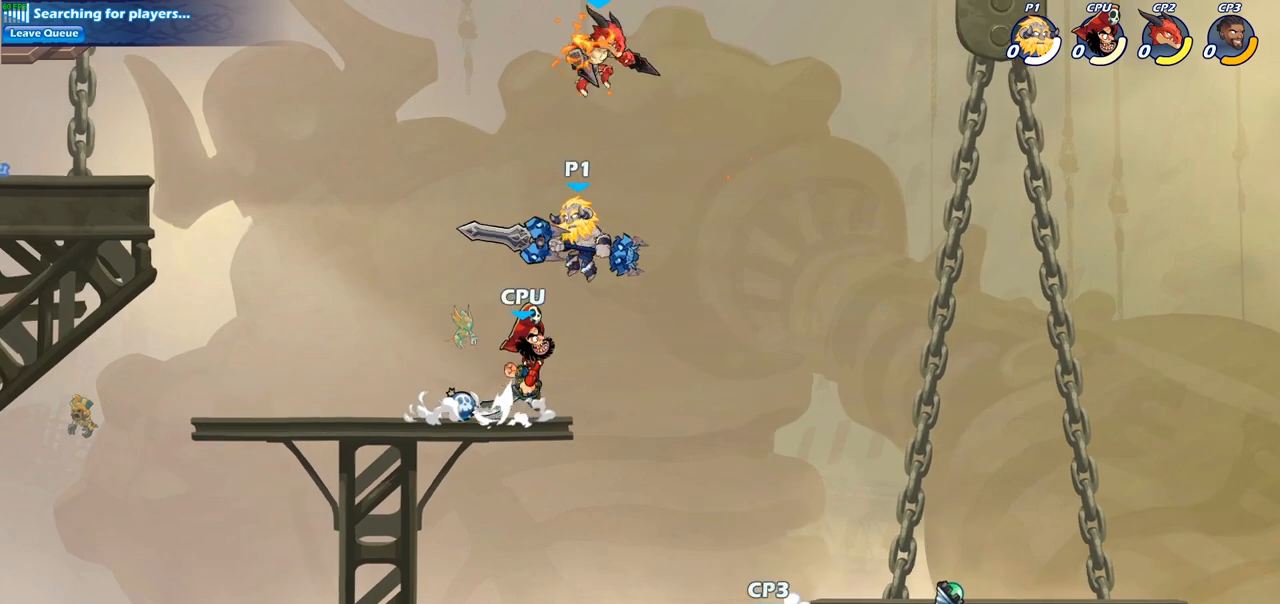
{"buttons": [], "left_stick": "right", "right_stick": "center", "events": [[33, "left_stick", "down-left"], [283, "left_stick", "up-left"], [400, "left_stick", "up-right"], [483, "left_stick", "right"]]}
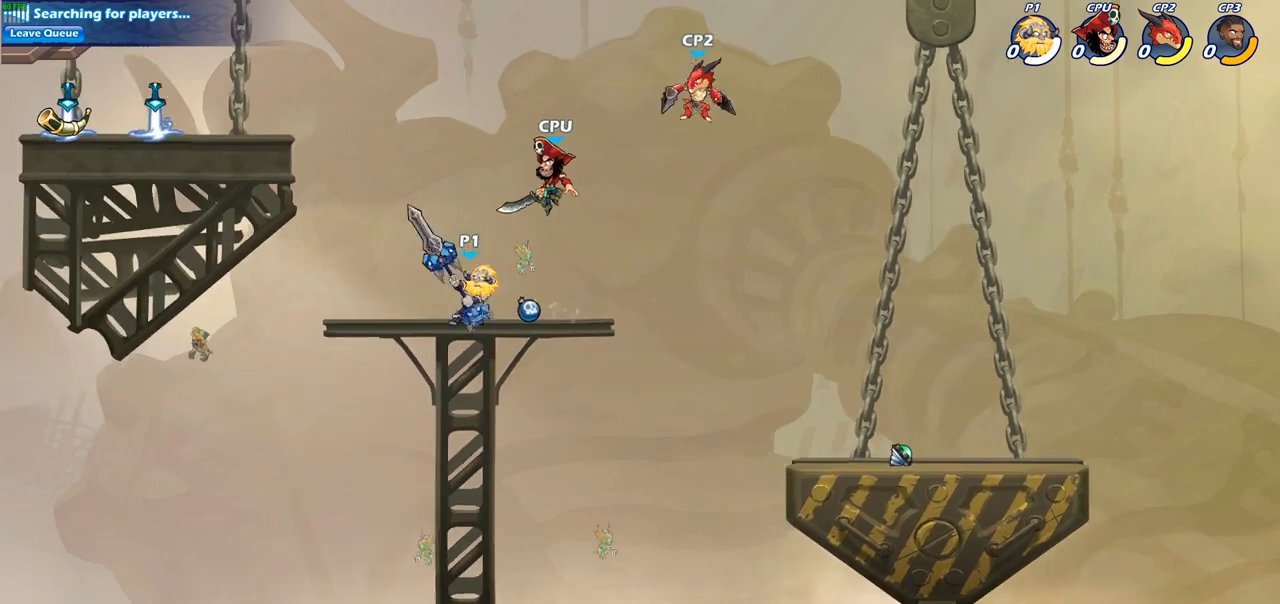
{"buttons": [], "left_stick": "center", "right_stick": "center", "events": [[117, "left_stick", "down"], [150, "SQUARE", "down"], [283, "SQUARE", "up"], [317, "left_stick", "center"]]}
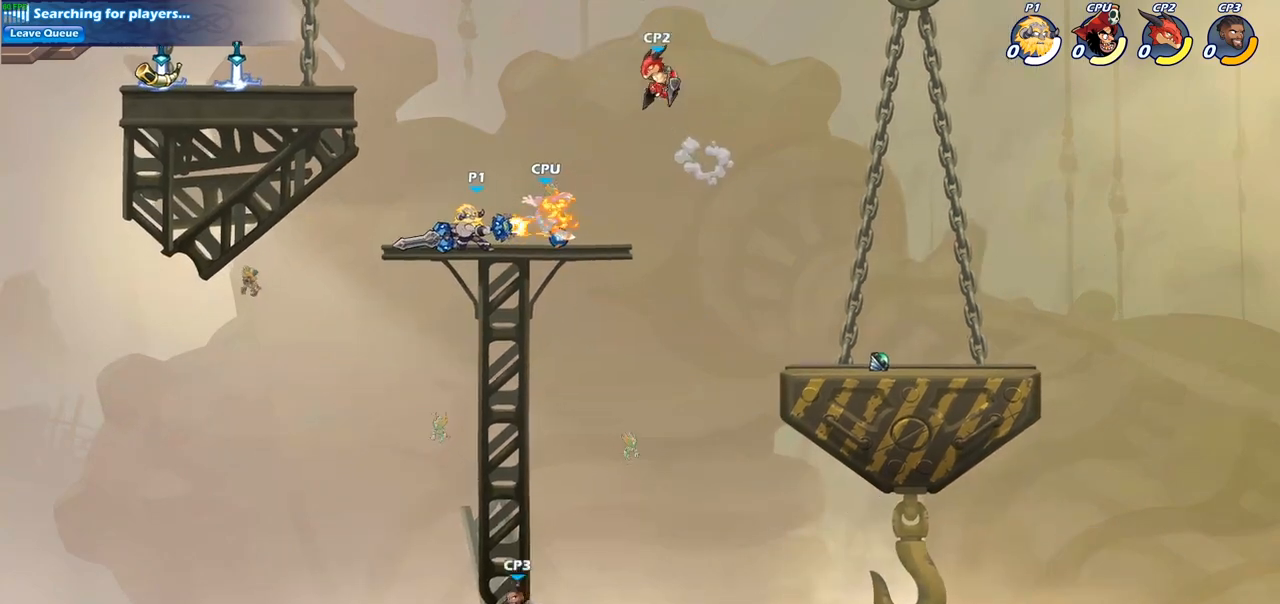
{"buttons": ["SQUARE"], "left_stick": "center", "right_stick": "center", "events": [[483, "SQUARE", "down"]]}
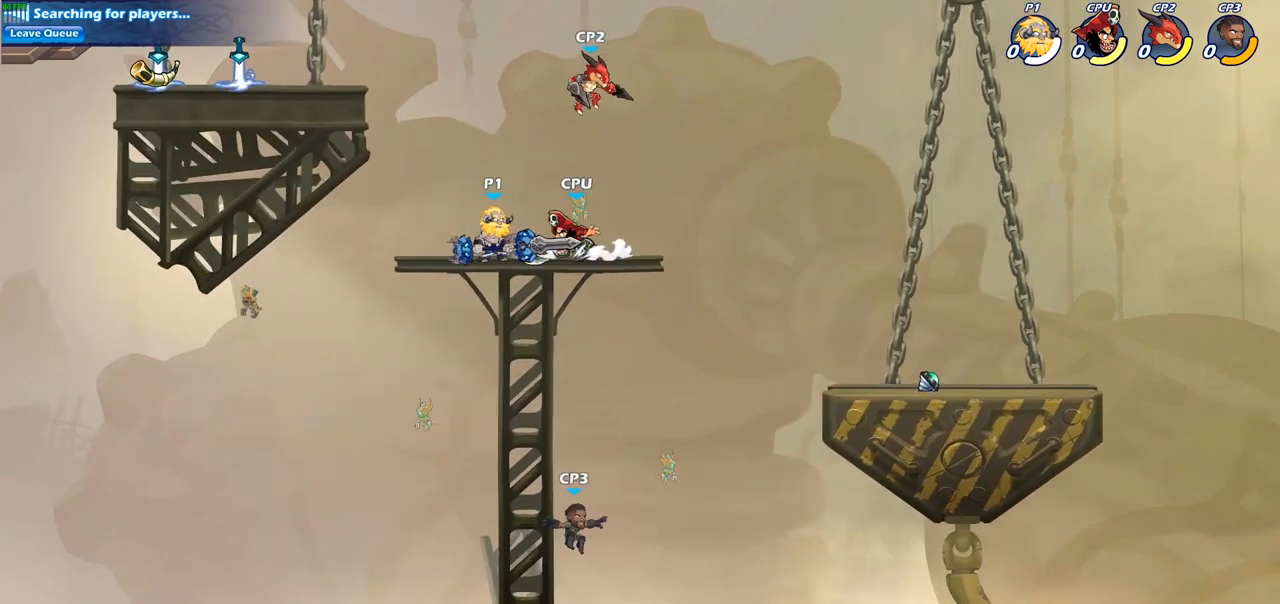
{"buttons": [], "left_stick": "center", "right_stick": "center", "events": [[83, "SQUARE", "up"], [200, "SQUARE", "down"], [283, "SQUARE", "up"], [400, "SQUARE", "down"], [500, "SQUARE", "up"]]}
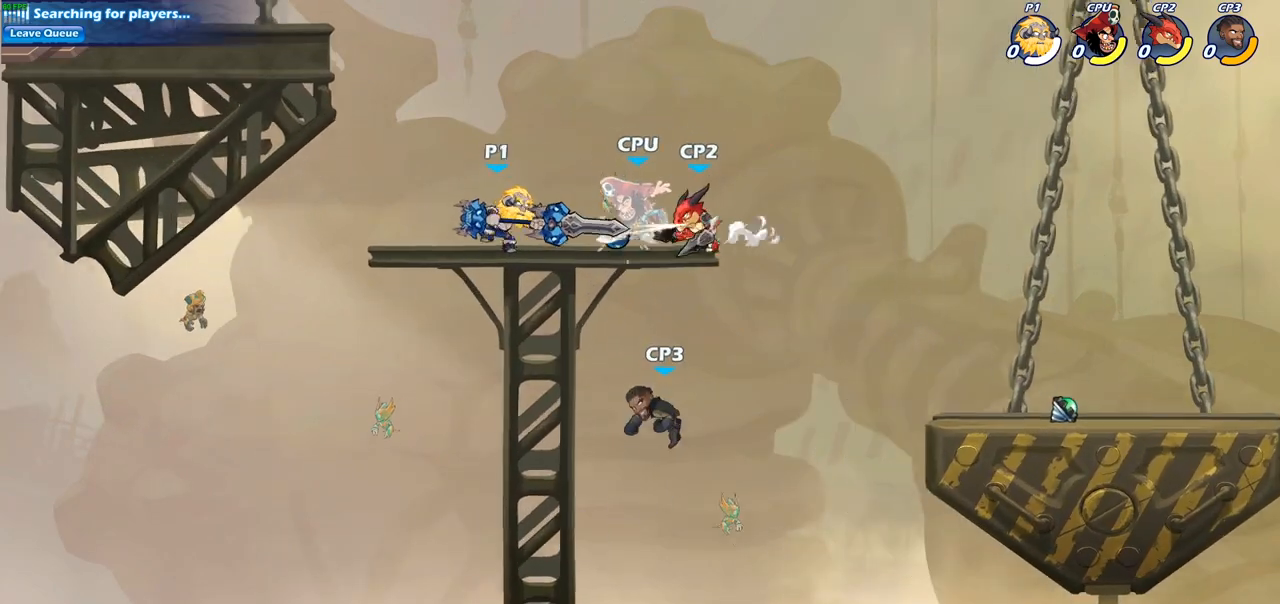
{"buttons": [], "left_stick": "right", "right_stick": "center", "events": [[100, "SQUARE", "down"], [167, "SQUARE", "up"], [250, "SQUARE", "down"], [350, "SQUARE", "up"], [483, "left_stick", "right"]]}
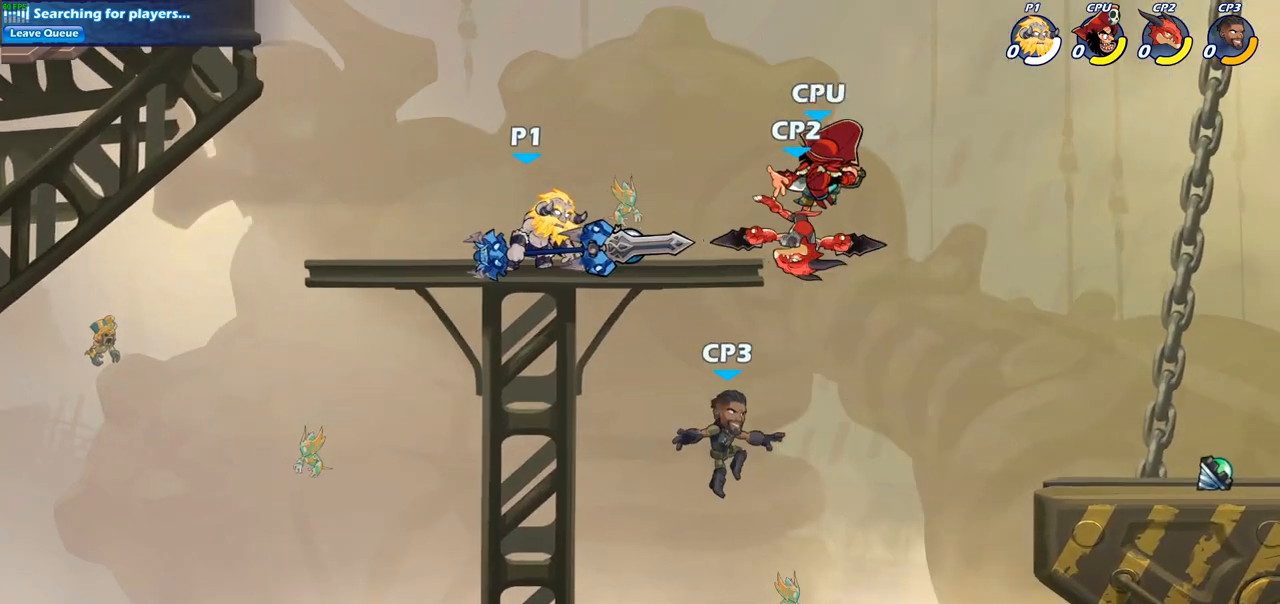
{"buttons": [], "left_stick": "center", "right_stick": "center", "events": [[67, "R2", "down"], [133, "SQUARE", "down"], [217, "R2", "up"], [250, "left_stick", "center"], [267, "SQUARE", "up"]]}
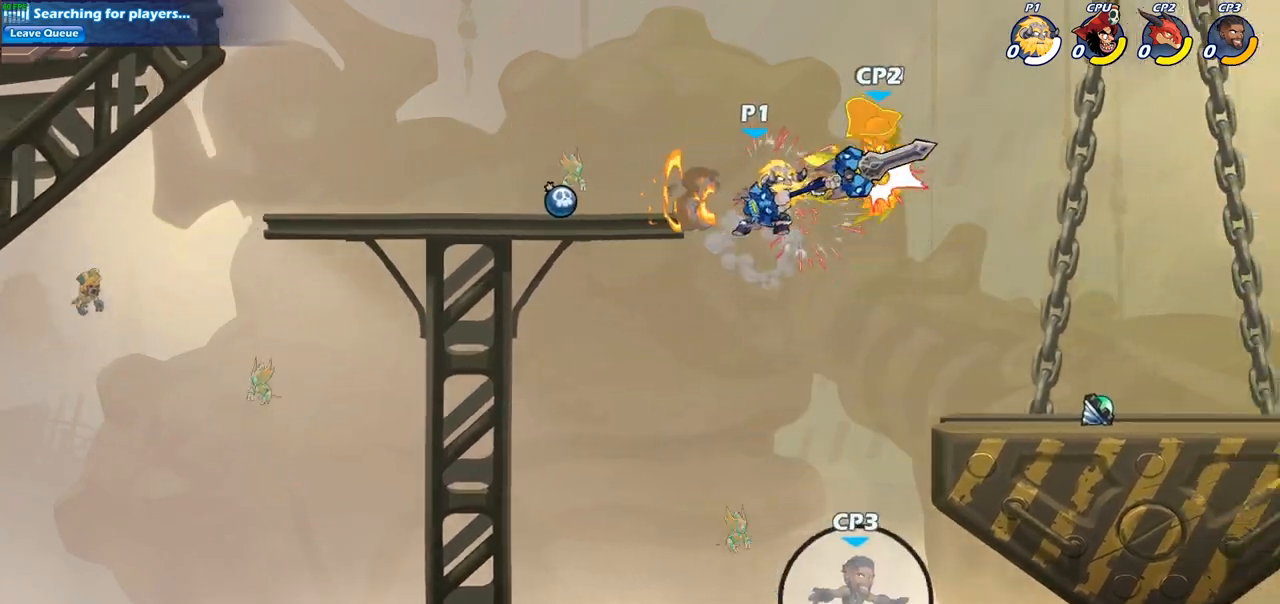
{"buttons": [], "left_stick": "right", "right_stick": "center", "events": [[50, "CROSS", "down"], [117, "SQUARE", "down"], [167, "CROSS", "up"], [200, "SQUARE", "up"], [233, "left_stick", "right"]]}
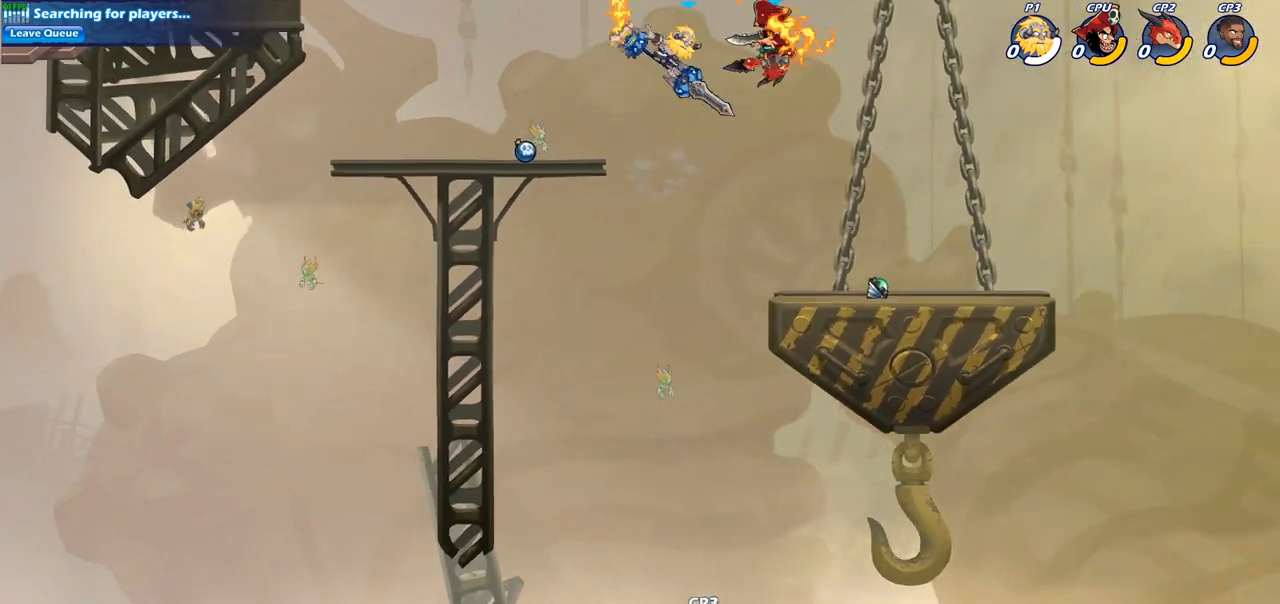
{"buttons": [], "left_stick": "center", "right_stick": "center", "events": [[167, "left_stick", "center"], [283, "CIRCLE", "down"], [400, "CIRCLE", "up"]]}
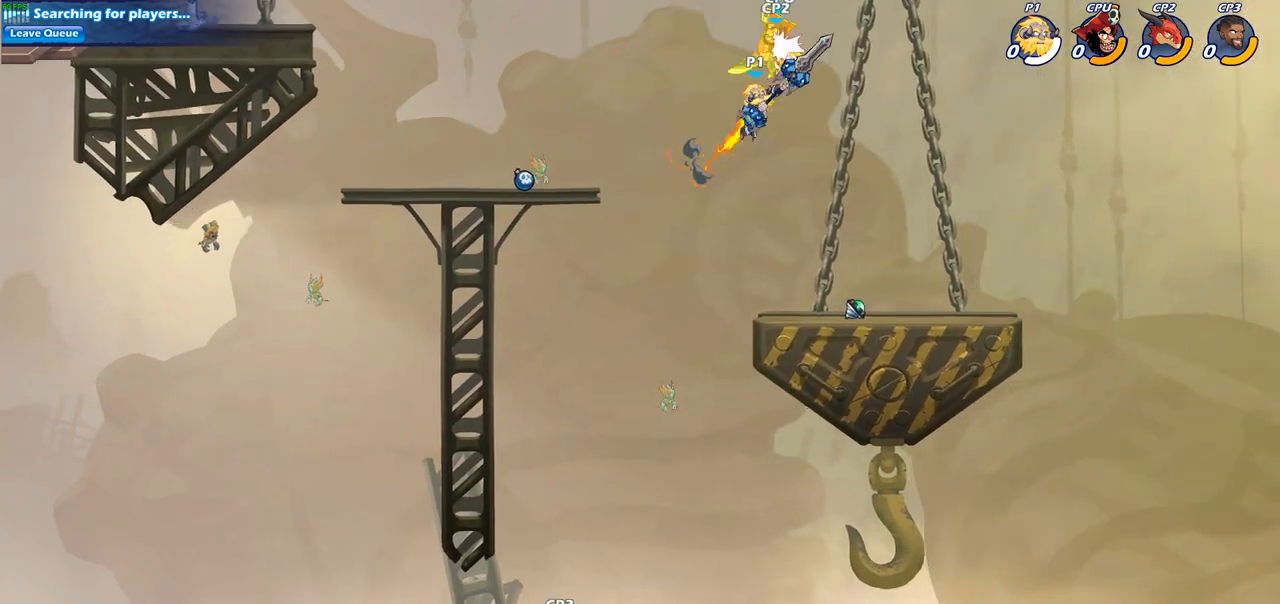
{"buttons": ["CROSS"], "left_stick": "center", "right_stick": "center", "events": [[367, "CROSS", "down"]]}
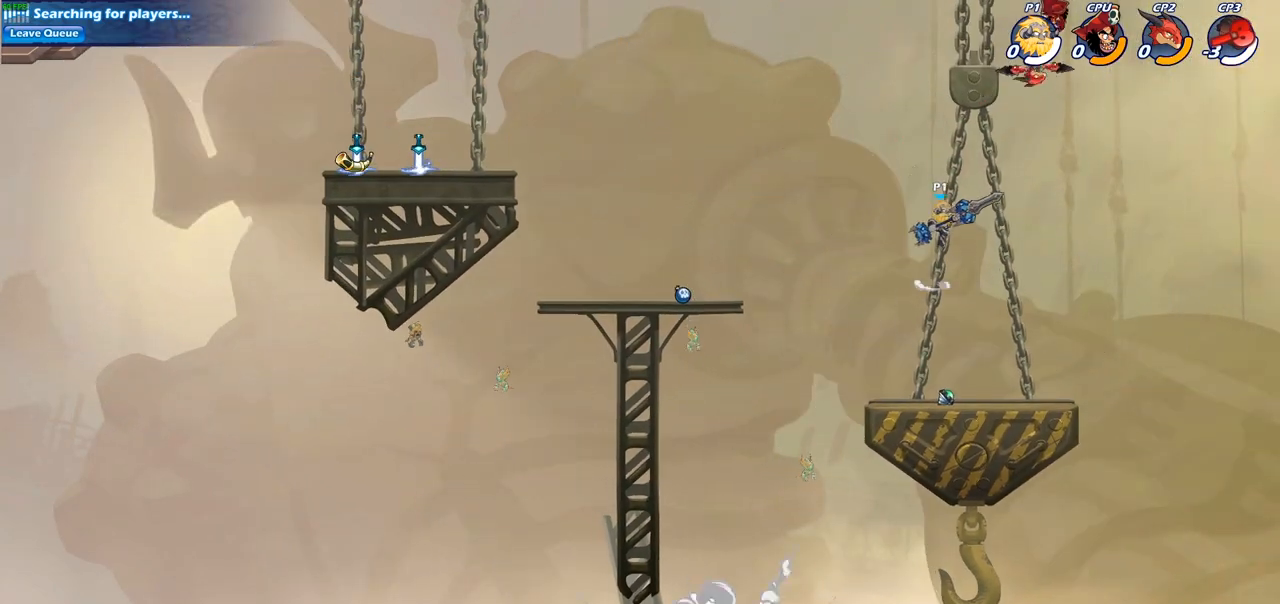
{"buttons": ["SQUARE"], "left_stick": "up-right", "right_stick": "center", "events": [[33, "CROSS", "up"], [150, "left_stick", "right"], [400, "left_stick", "up-right"], [500, "SQUARE", "down"]]}
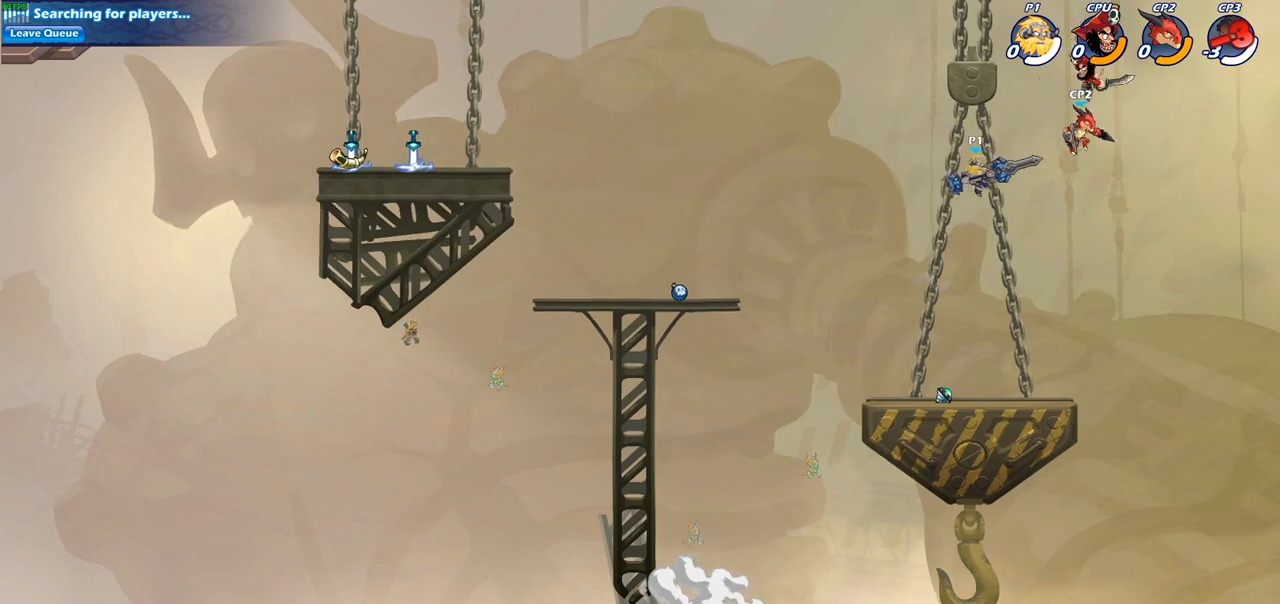
{"buttons": [], "left_stick": "left", "right_stick": "center", "events": [[33, "left_stick", "up"], [83, "SQUARE", "up"], [283, "left_stick", "up-left"], [450, "left_stick", "left"]]}
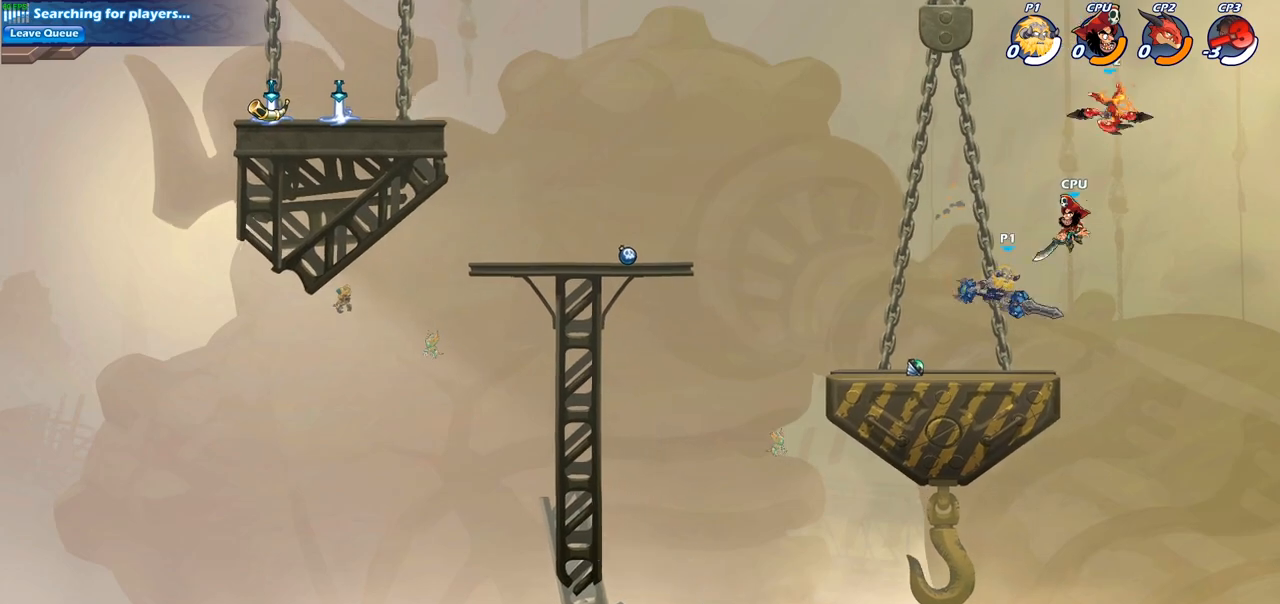
{"buttons": [], "left_stick": "center", "right_stick": "center", "events": [[133, "left_stick", "up-right"], [217, "R2", "down"], [250, "left_stick", "center"], [383, "R2", "up"]]}
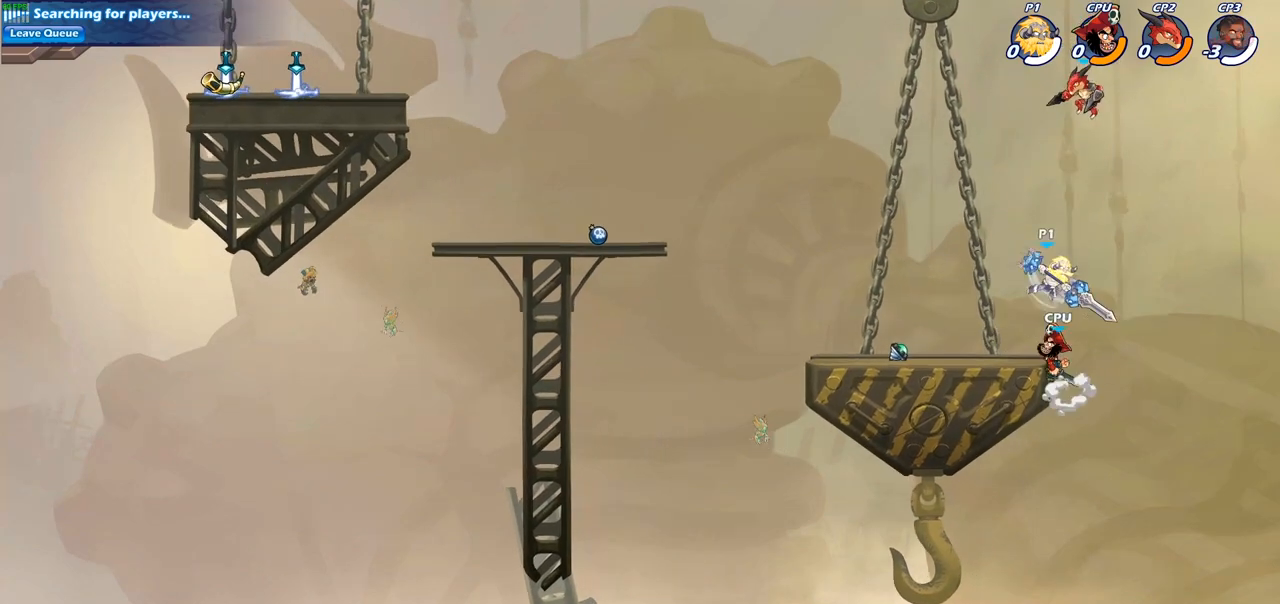
{"buttons": [], "left_stick": "left", "right_stick": "center", "events": [[33, "left_stick", "left"], [133, "CROSS", "down"], [200, "SQUARE", "down"], [250, "CROSS", "up"], [283, "SQUARE", "up"]]}
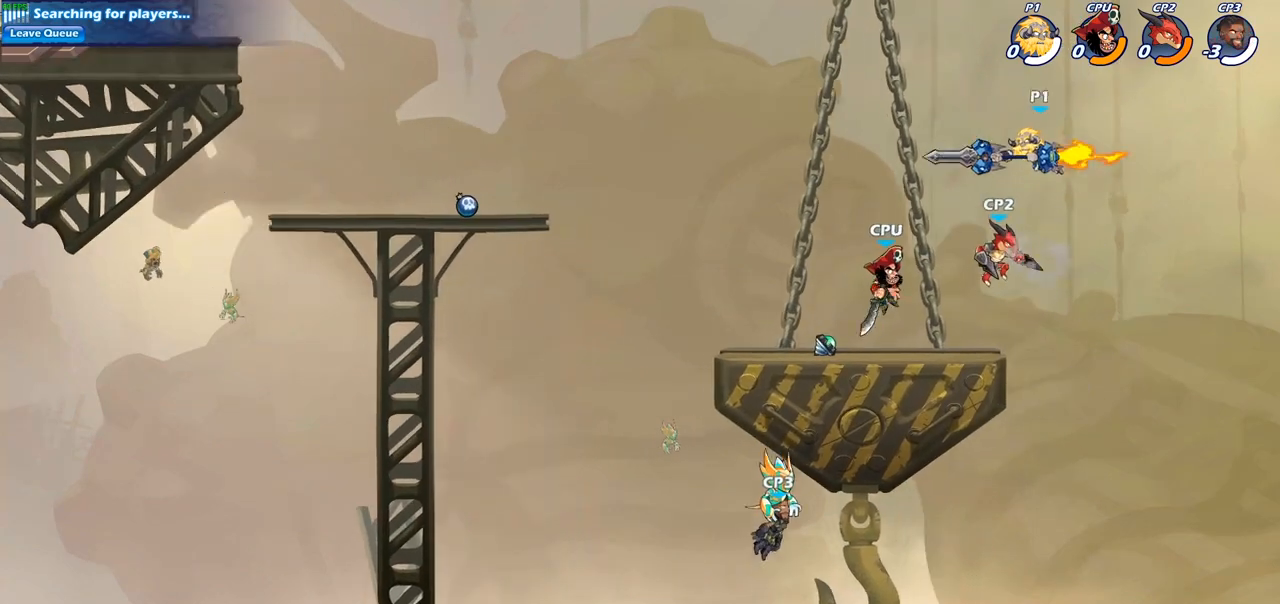
{"buttons": ["SQUARE"], "left_stick": "down", "right_stick": "center", "events": [[383, "left_stick", "right"], [467, "SQUARE", "down"], [467, "left_stick", "down"]]}
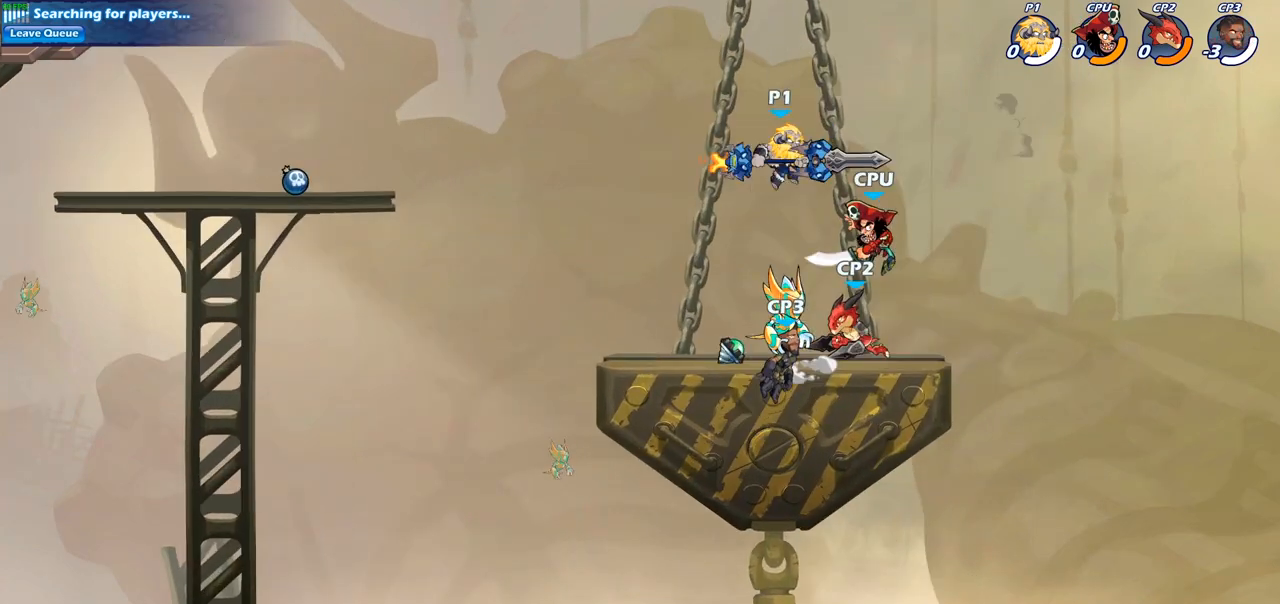
{"buttons": [], "left_stick": "center", "right_stick": "center", "events": [[67, "SQUARE", "up"], [100, "left_stick", "center"]]}
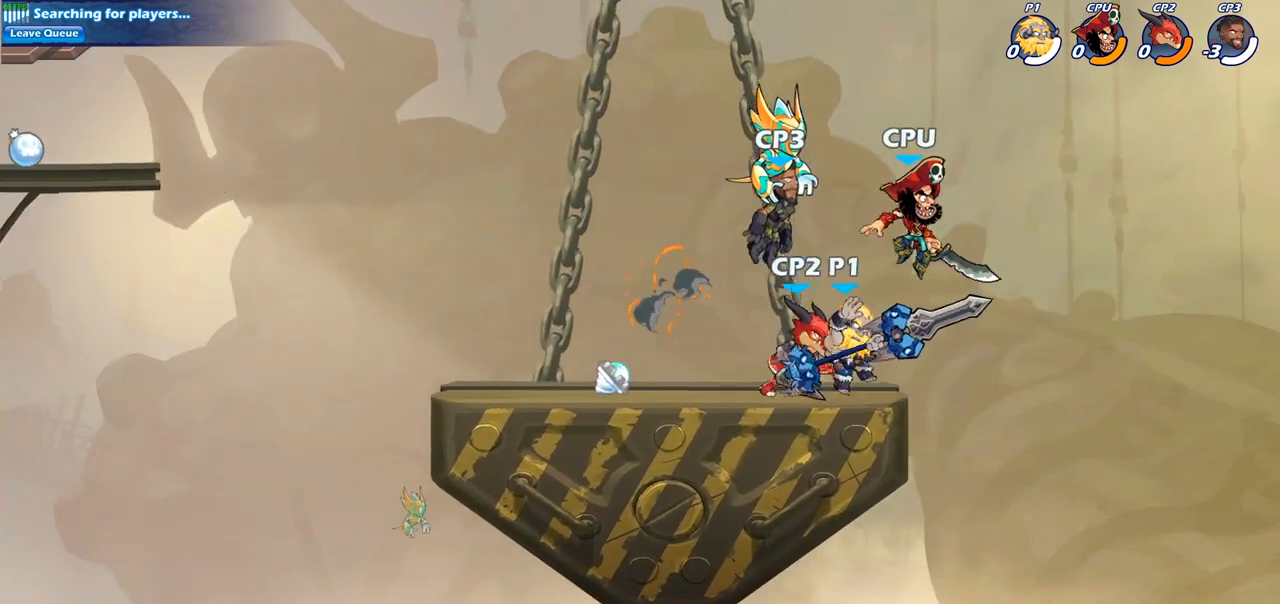
{"buttons": [], "left_stick": "up-left", "right_stick": "center", "events": [[133, "left_stick", "right"], [183, "CROSS", "down"], [317, "CROSS", "up"], [483, "left_stick", "up-left"]]}
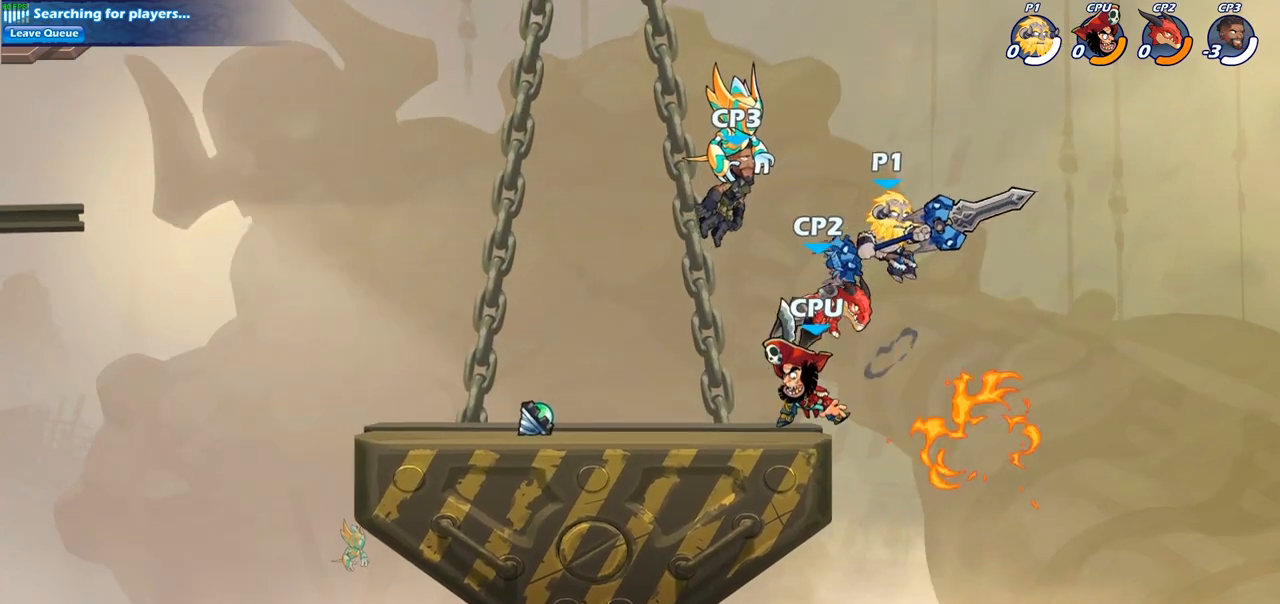
{"buttons": [], "left_stick": "down-left", "right_stick": "center", "events": [[67, "left_stick", "down-left"], [183, "SQUARE", "down"], [300, "SQUARE", "up"]]}
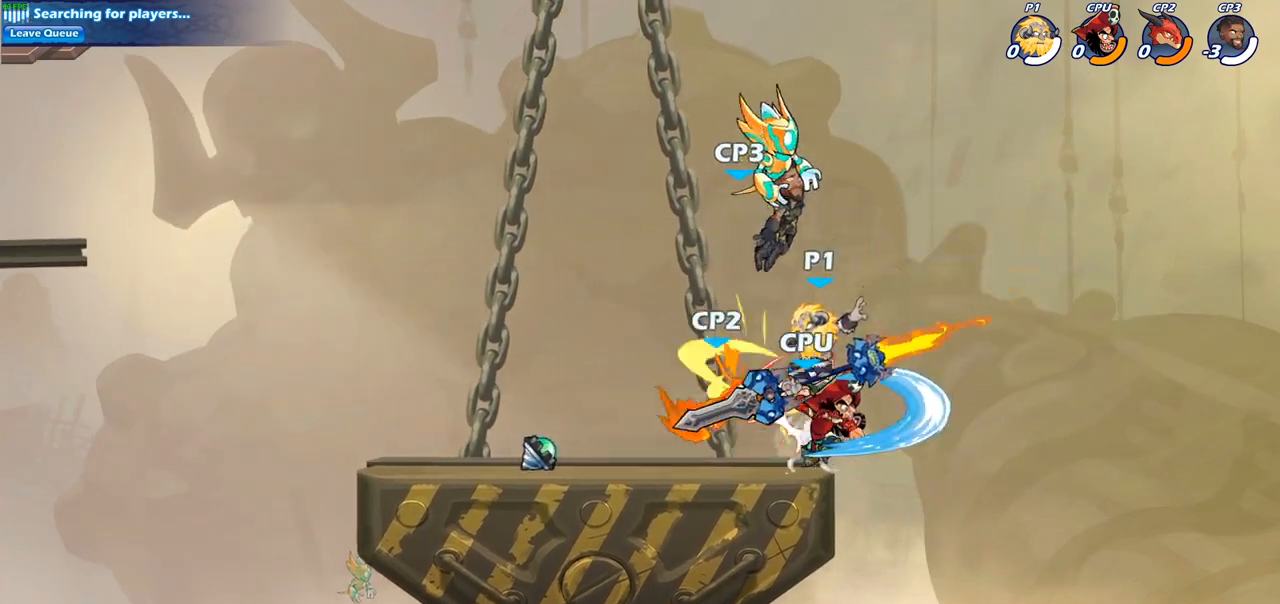
{"buttons": [], "left_stick": "center", "right_stick": "center", "events": [[17, "left_stick", "left"], [267, "left_stick", "center"], [283, "SQUARE", "down"], [383, "SQUARE", "up"]]}
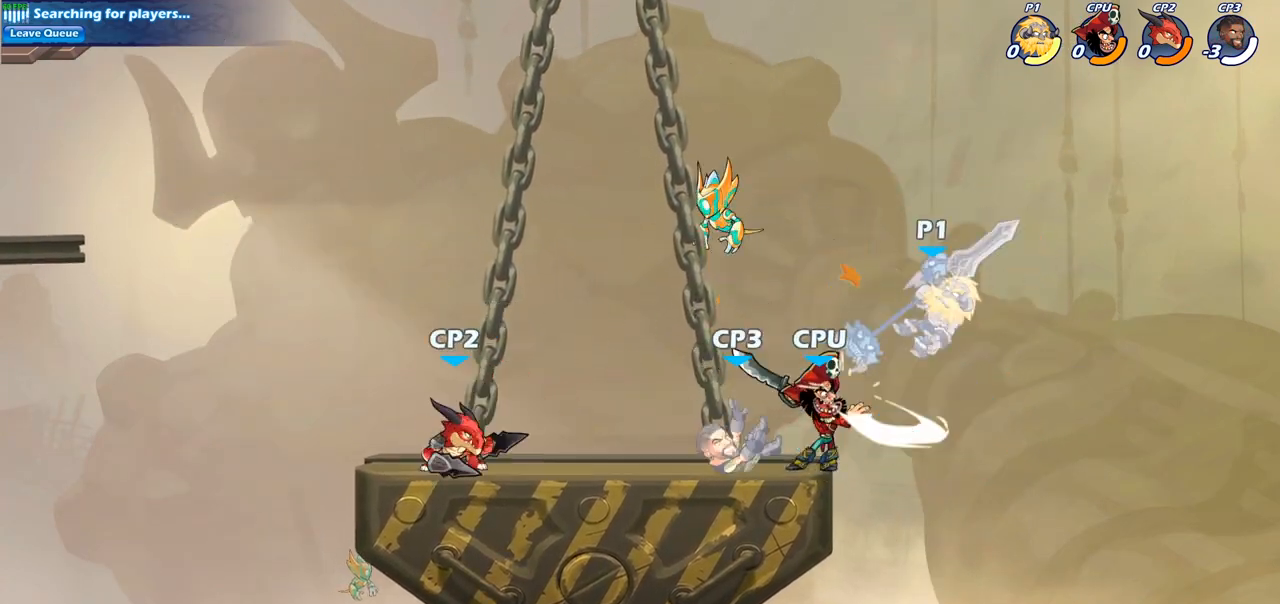
{"buttons": [], "left_stick": "center", "right_stick": "center", "events": []}
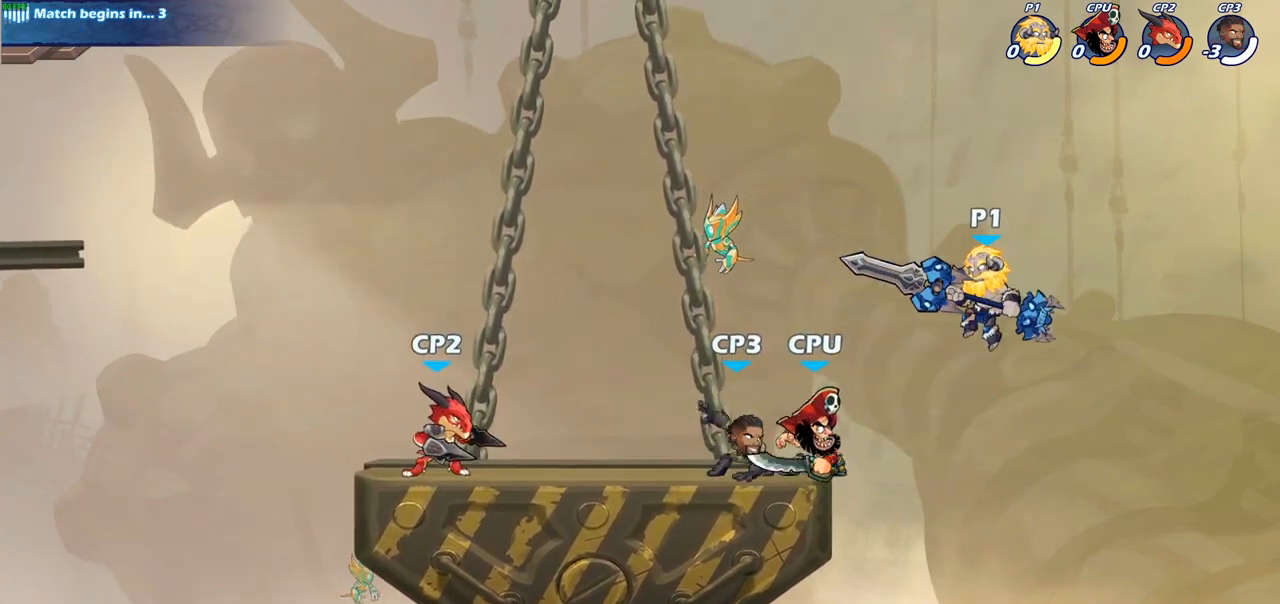
{"buttons": [], "left_stick": "center", "right_stick": "center", "events": [[233, "left_stick", "left"], [250, "R2", "down"], [300, "CIRCLE", "down"], [367, "R2", "up"], [417, "CIRCLE", "up"], [450, "left_stick", "center"]]}
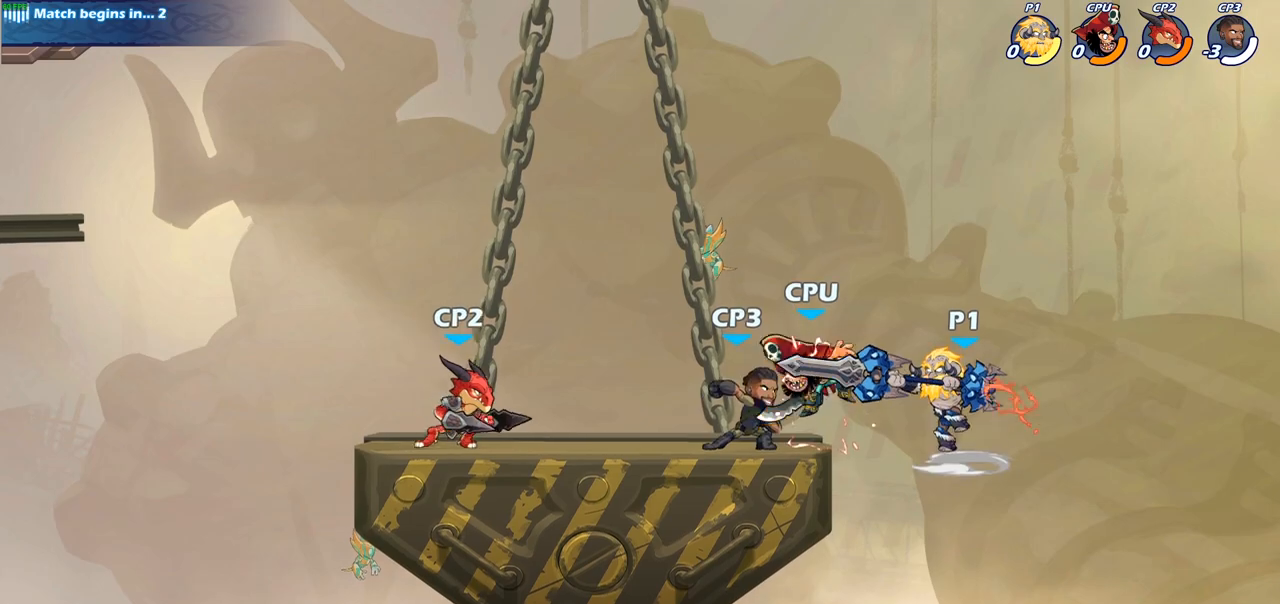
{"buttons": [], "left_stick": "center", "right_stick": "center", "events": []}
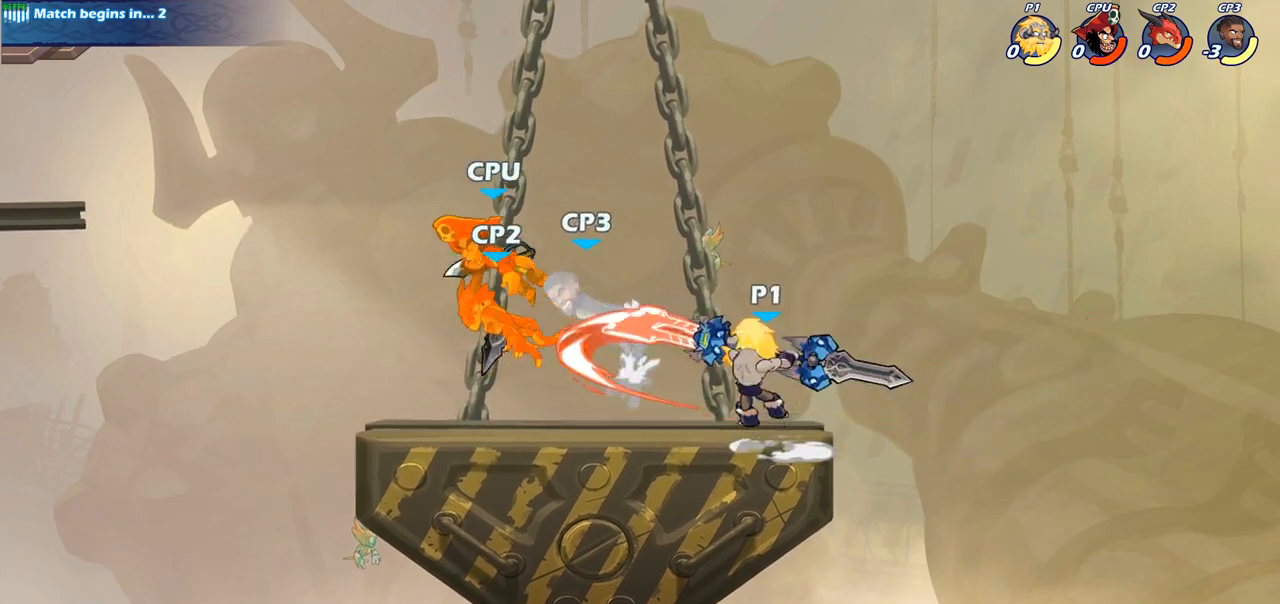
{"buttons": [], "left_stick": "left", "right_stick": "center", "events": [[467, "left_stick", "left"]]}
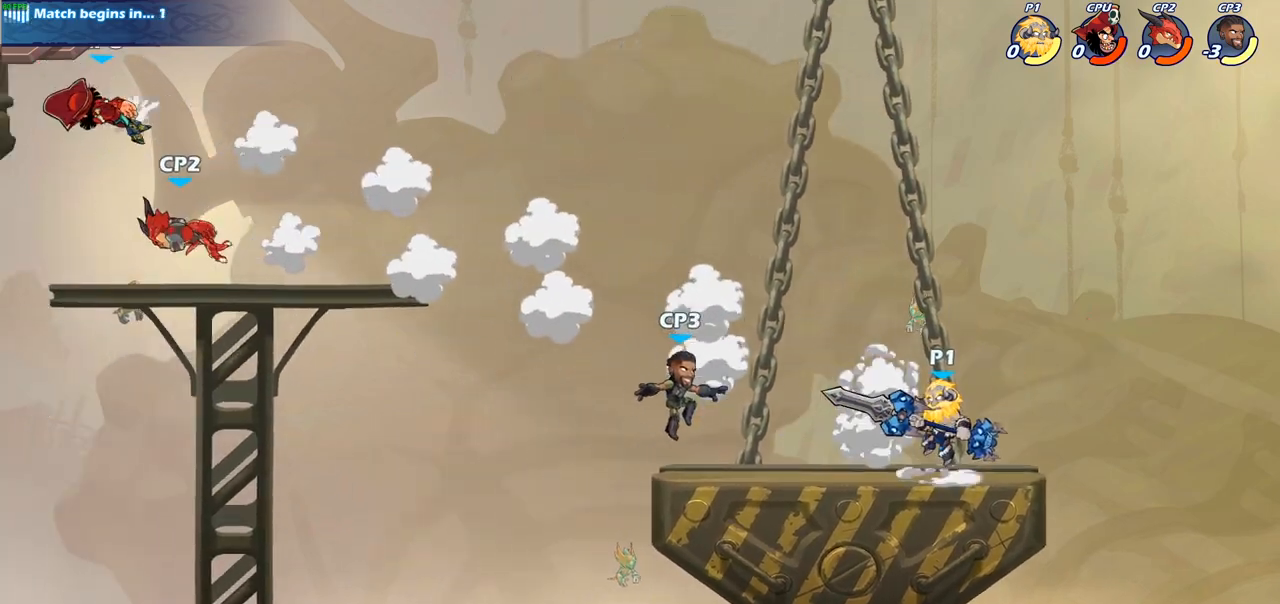
{"buttons": [], "left_stick": "center", "right_stick": "center", "events": [[150, "left_stick", "down-left"], [217, "SQUARE", "down"], [267, "left_stick", "down"], [317, "SQUARE", "up"], [367, "left_stick", "center"]]}
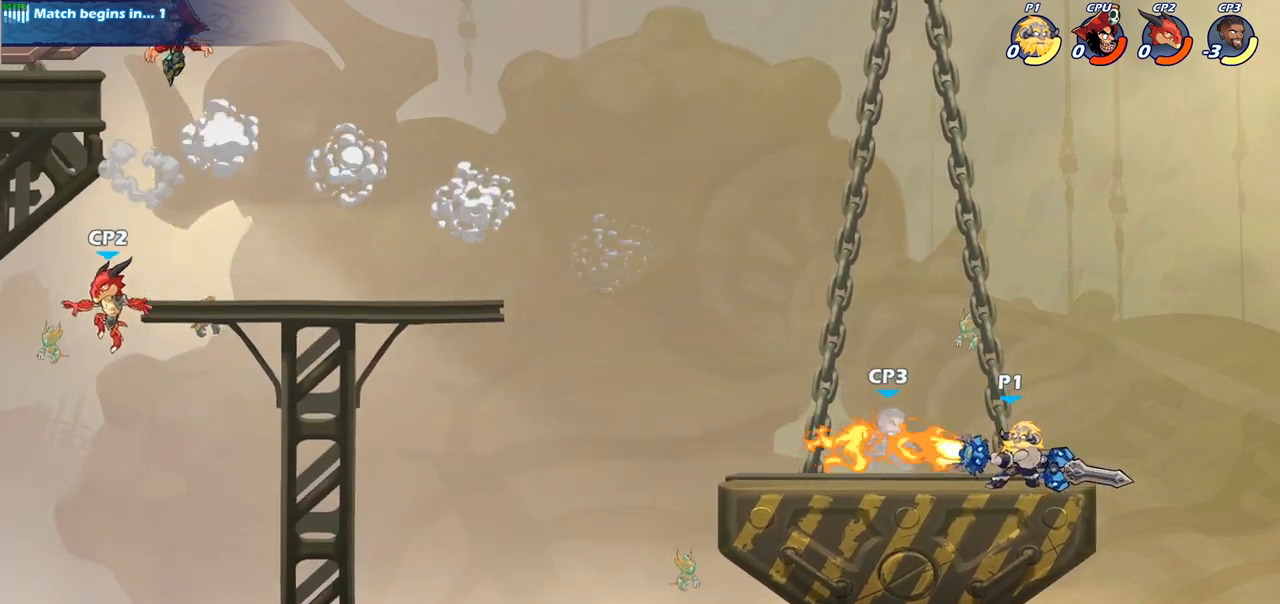
{"buttons": [], "left_stick": "center", "right_stick": "center", "events": []}
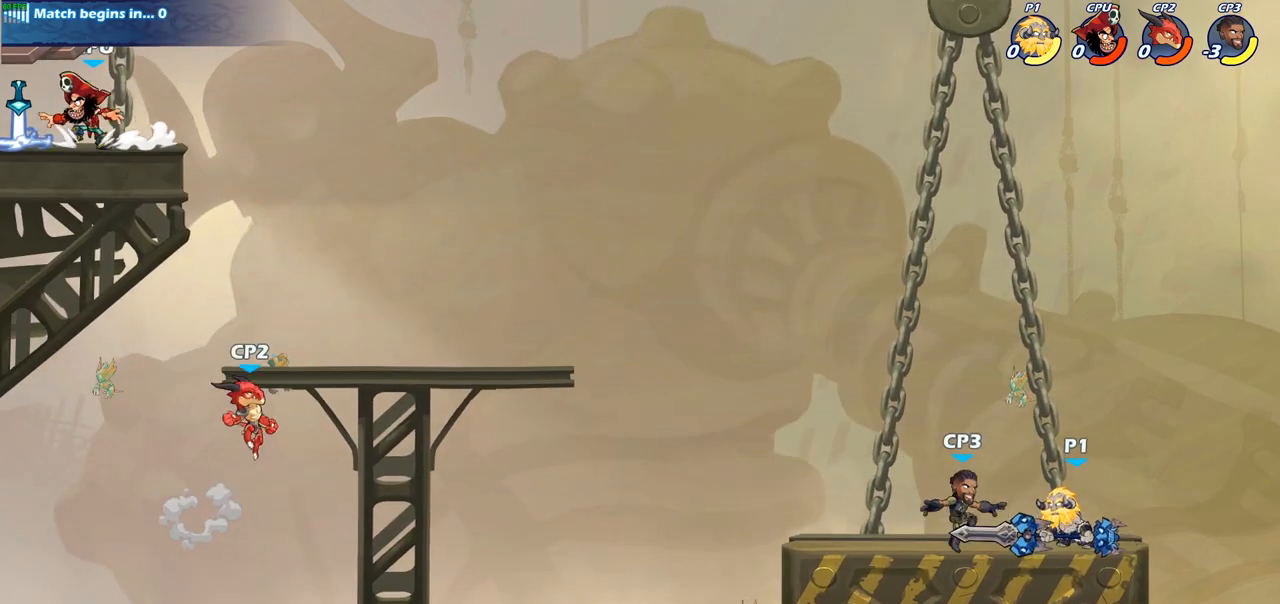
{"buttons": ["SQUARE"], "left_stick": "center", "right_stick": "center", "events": [[50, "SQUARE", "down"], [167, "SQUARE", "up"], [267, "SQUARE", "down"], [350, "SQUARE", "up"], [483, "SQUARE", "down"]]}
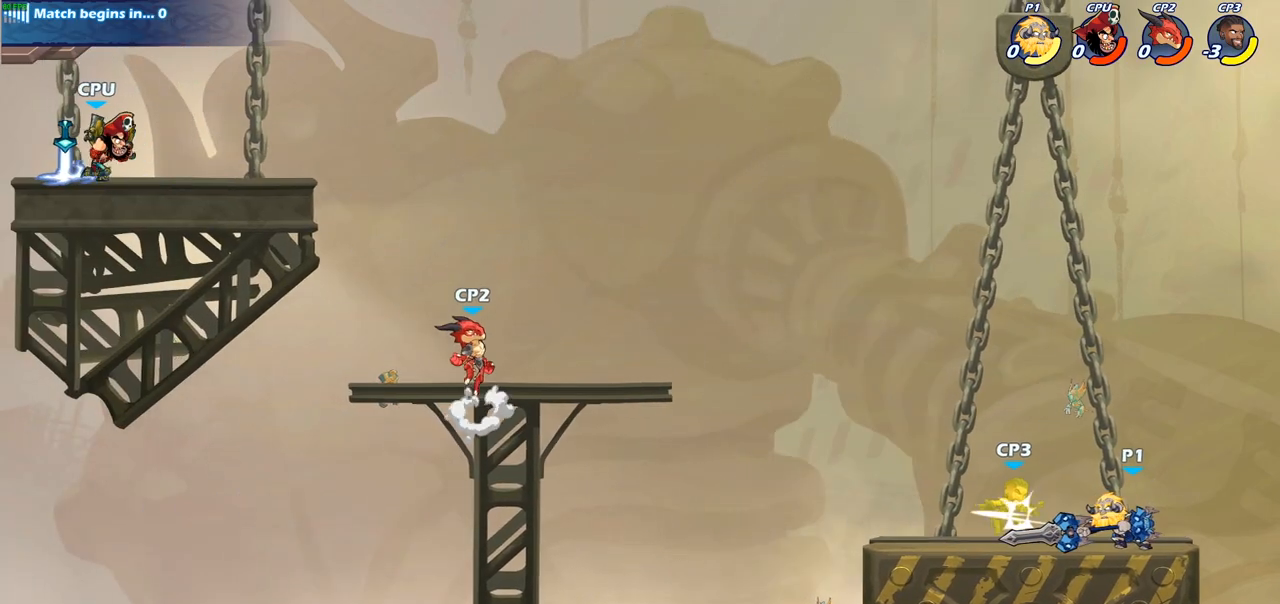
{"buttons": [], "left_stick": "center", "right_stick": "center", "events": [[67, "SQUARE", "up"]]}